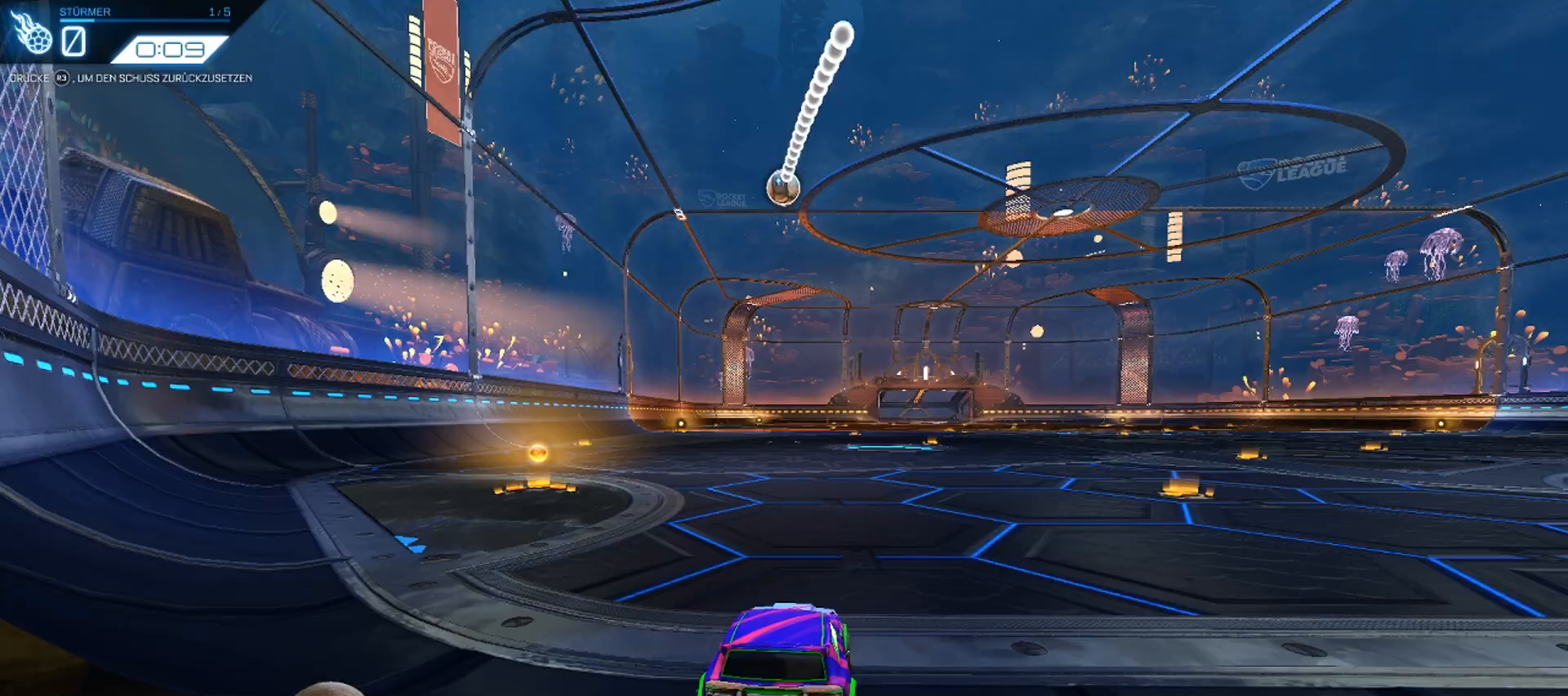
Gameplay with a controller (PlayStation layout); each line is a JSON object with the inputs held at the frame after it. "events" lists button and stick changes between this image and that frame as [ms after this image, input, new state], when the widget could be followed in between. Not read: right_stick.
{"buttons": ["L2"], "left_stick": "up-right", "events": [[484, "L2", "down"], [484, "left_stick", "up-right"]]}
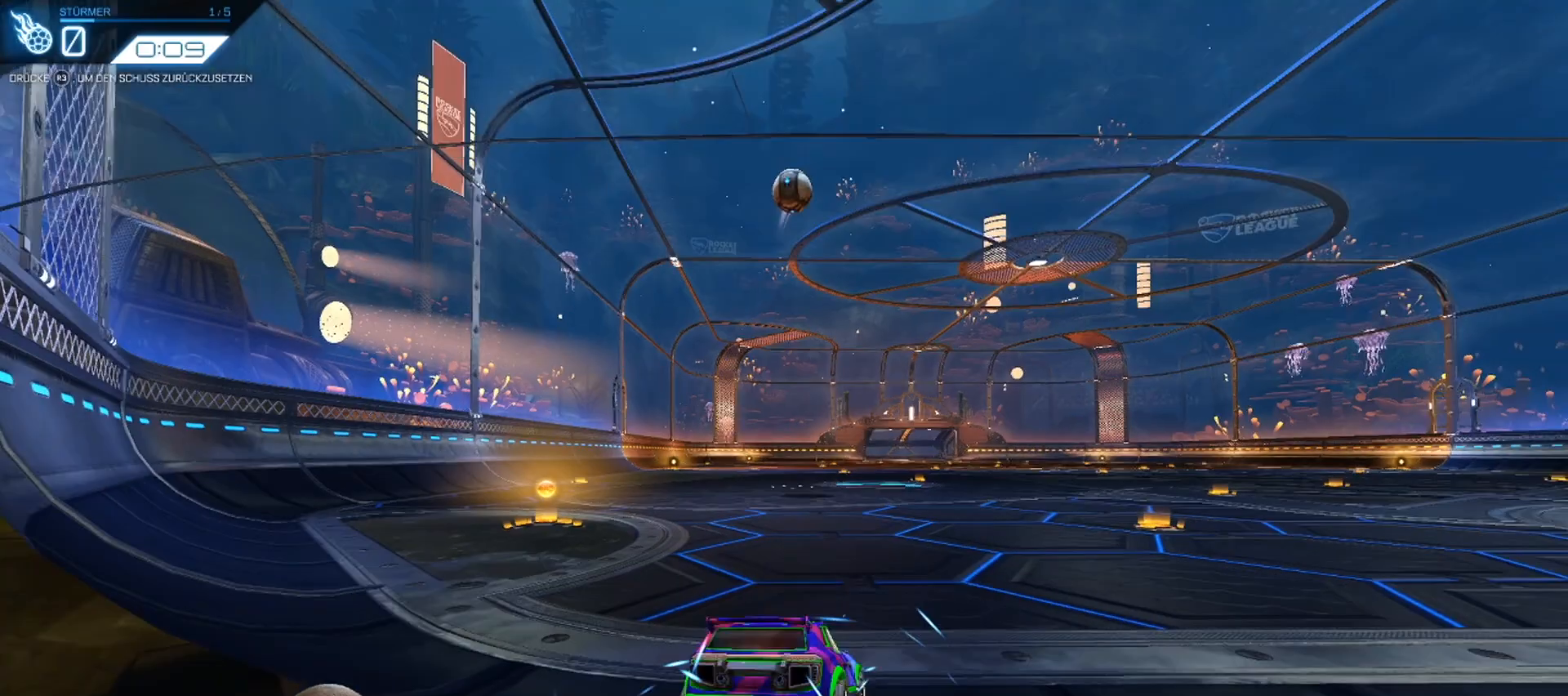
{"buttons": [], "left_stick": "center", "events": [[217, "left_stick", "center"], [301, "left_stick", "left"], [434, "left_stick", "center"], [468, "L2", "up"]]}
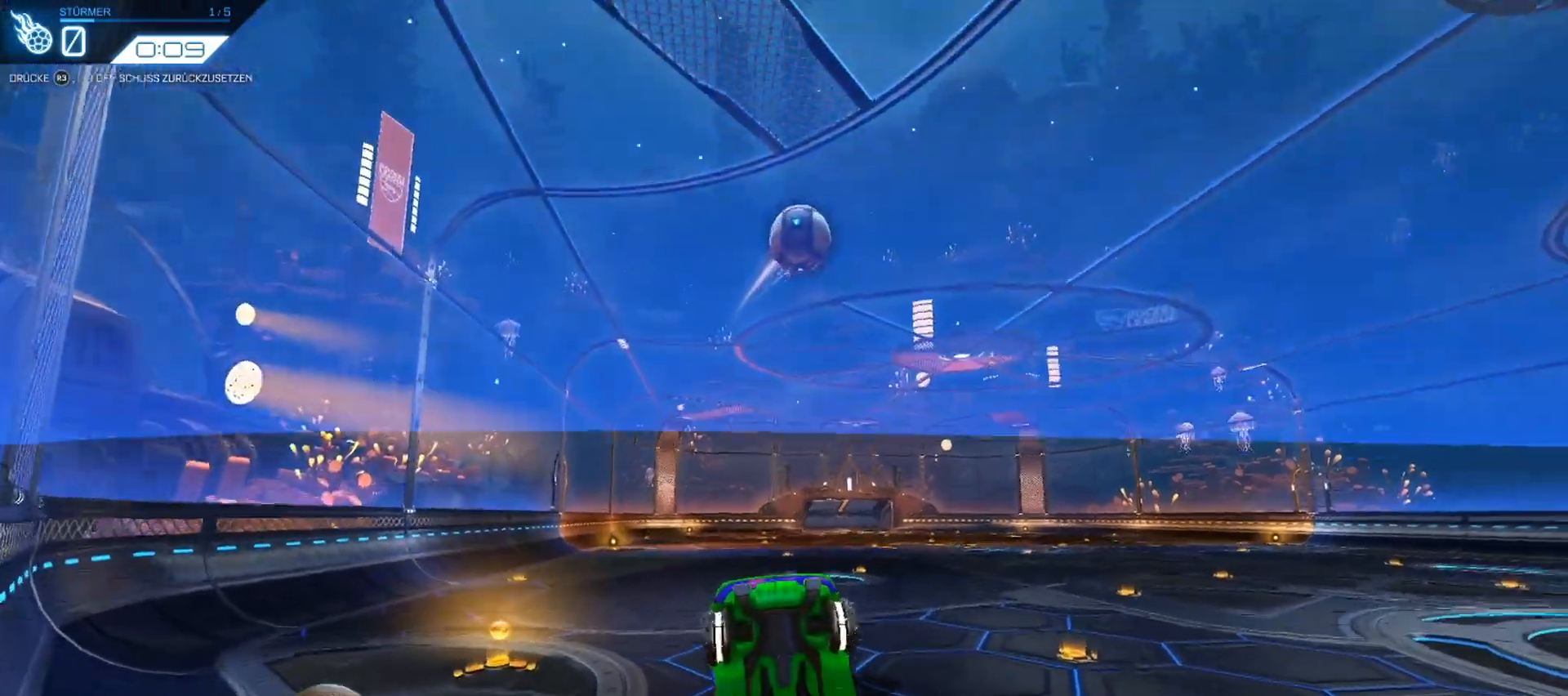
{"buttons": ["R2"], "left_stick": "right", "events": [[50, "R2", "down"], [434, "left_stick", "right"]]}
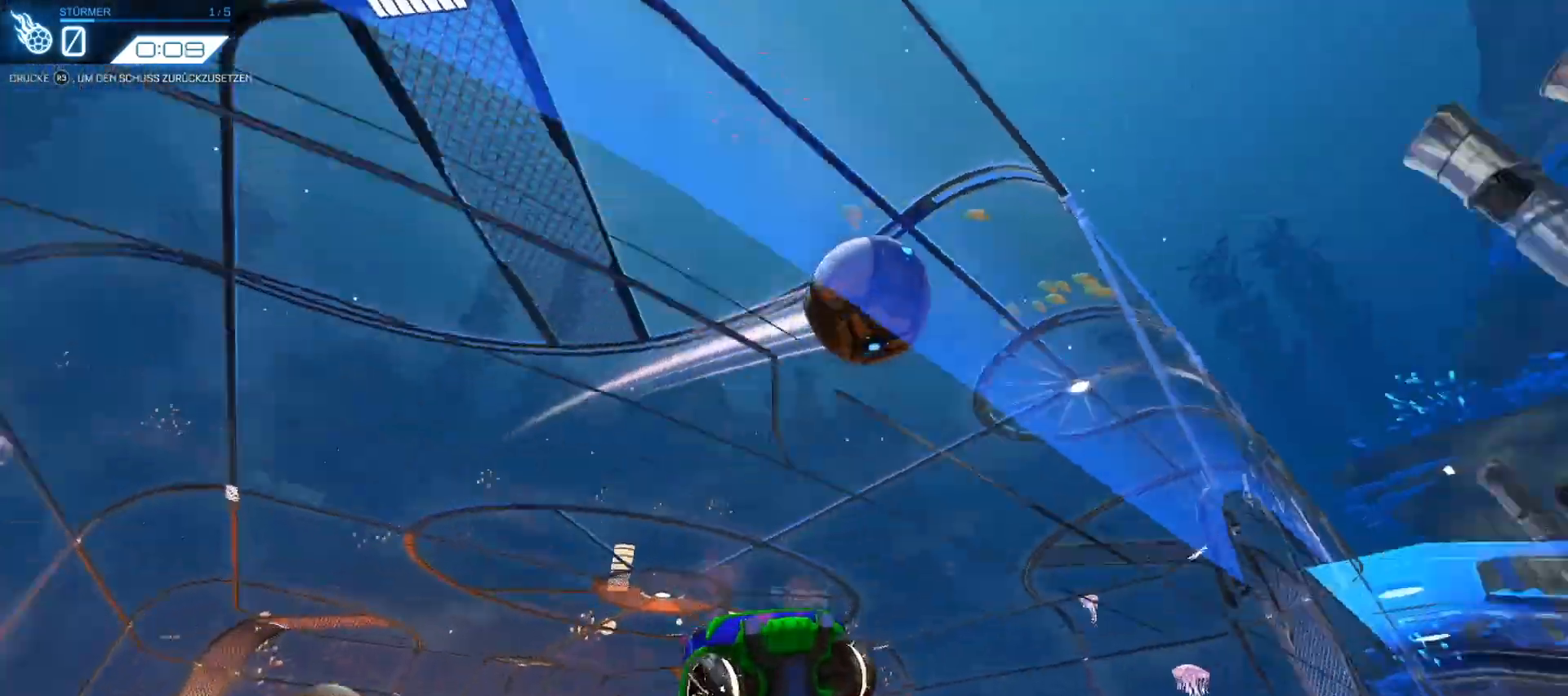
{"buttons": ["R2"], "left_stick": "center", "events": [[50, "left_stick", "center"]]}
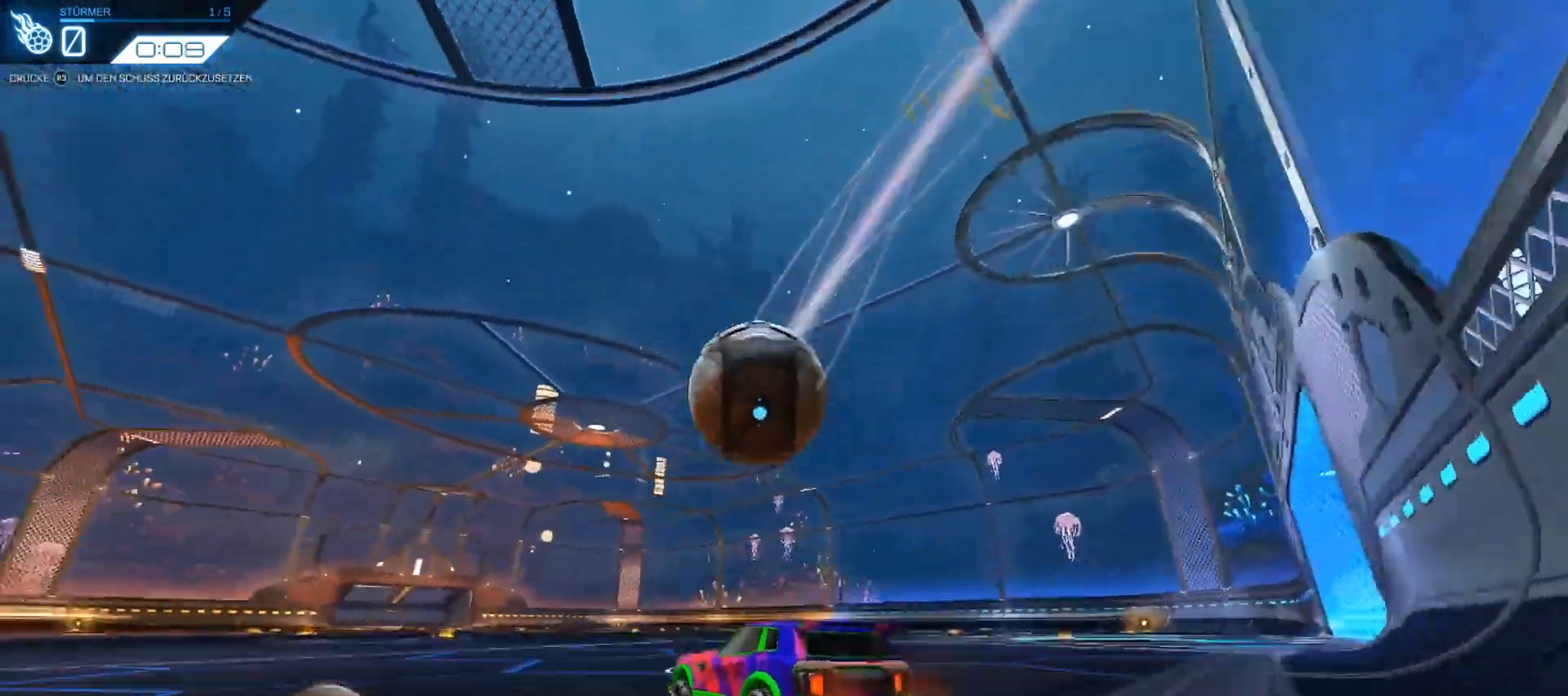
{"buttons": ["CROSS", "R1", "R2"], "left_stick": "down", "events": [[251, "R1", "down"], [401, "left_stick", "down"], [417, "CROSS", "down"]]}
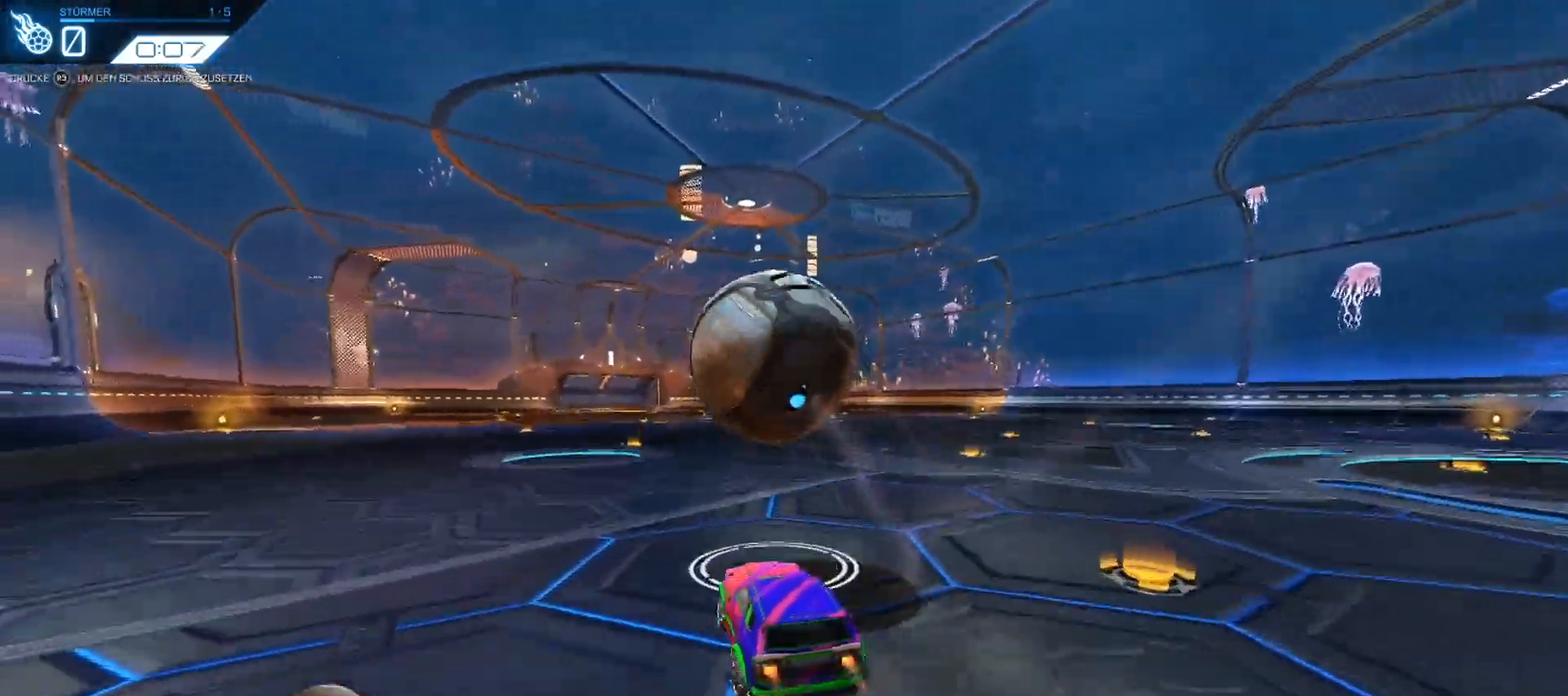
{"buttons": ["CROSS", "R1", "R2"], "left_stick": "down-left", "events": [[33, "CROSS", "up"], [33, "left_stick", "center"], [83, "CROSS", "down"], [133, "left_stick", "down-left"]]}
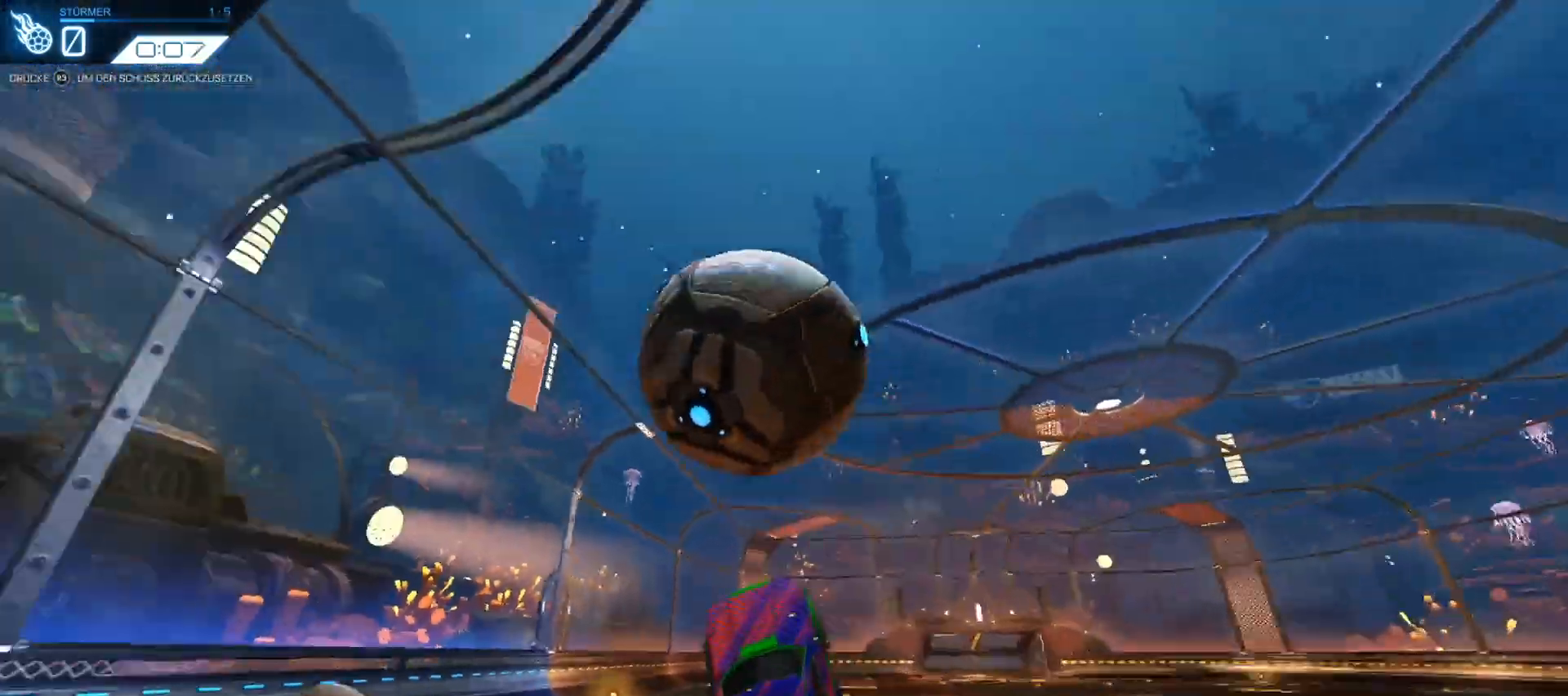
{"buttons": ["R2"], "left_stick": "right", "events": [[34, "R1", "up"], [50, "L1", "down"], [84, "left_stick", "up-right"], [117, "R1", "down"], [334, "L1", "up"], [434, "CROSS", "up"], [451, "left_stick", "right"], [484, "R1", "up"]]}
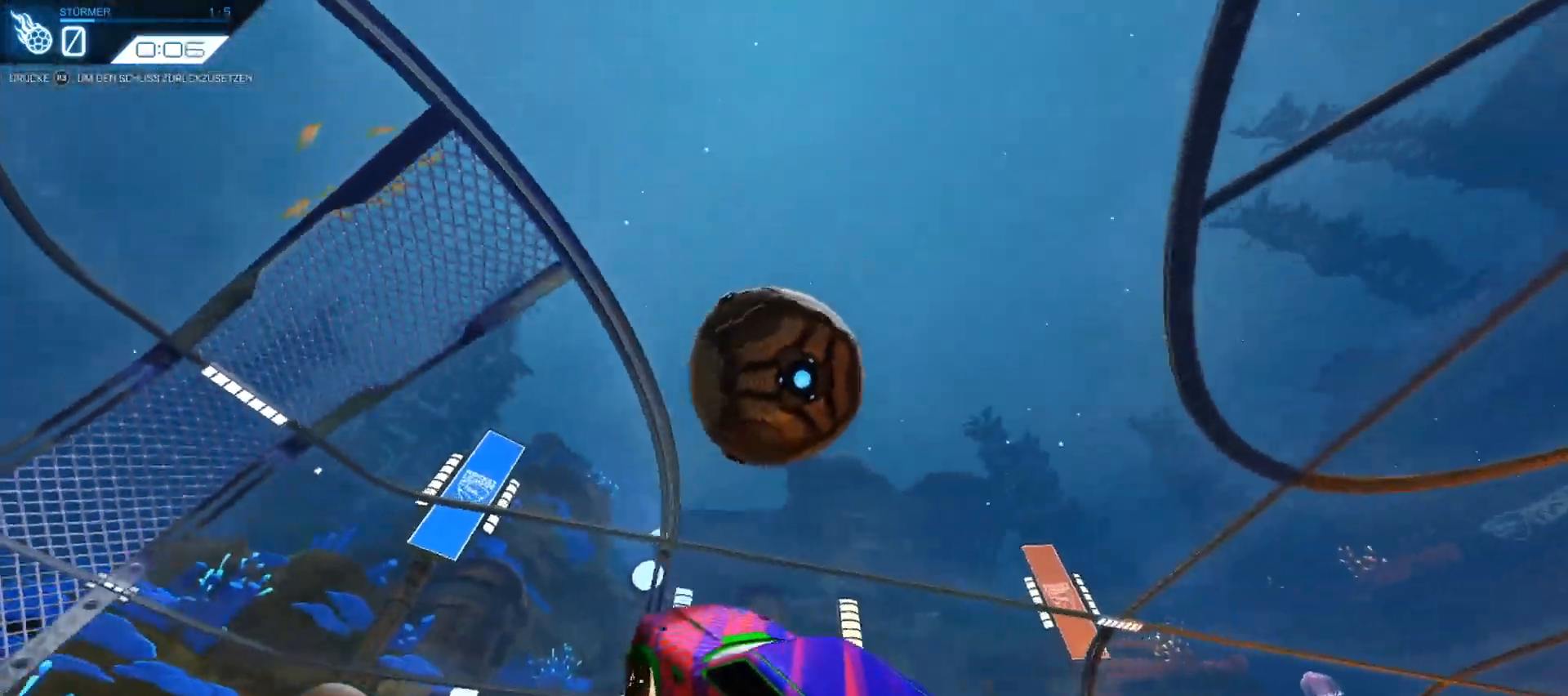
{"buttons": ["CROSS", "L1", "R1", "R2"], "left_stick": "left"}
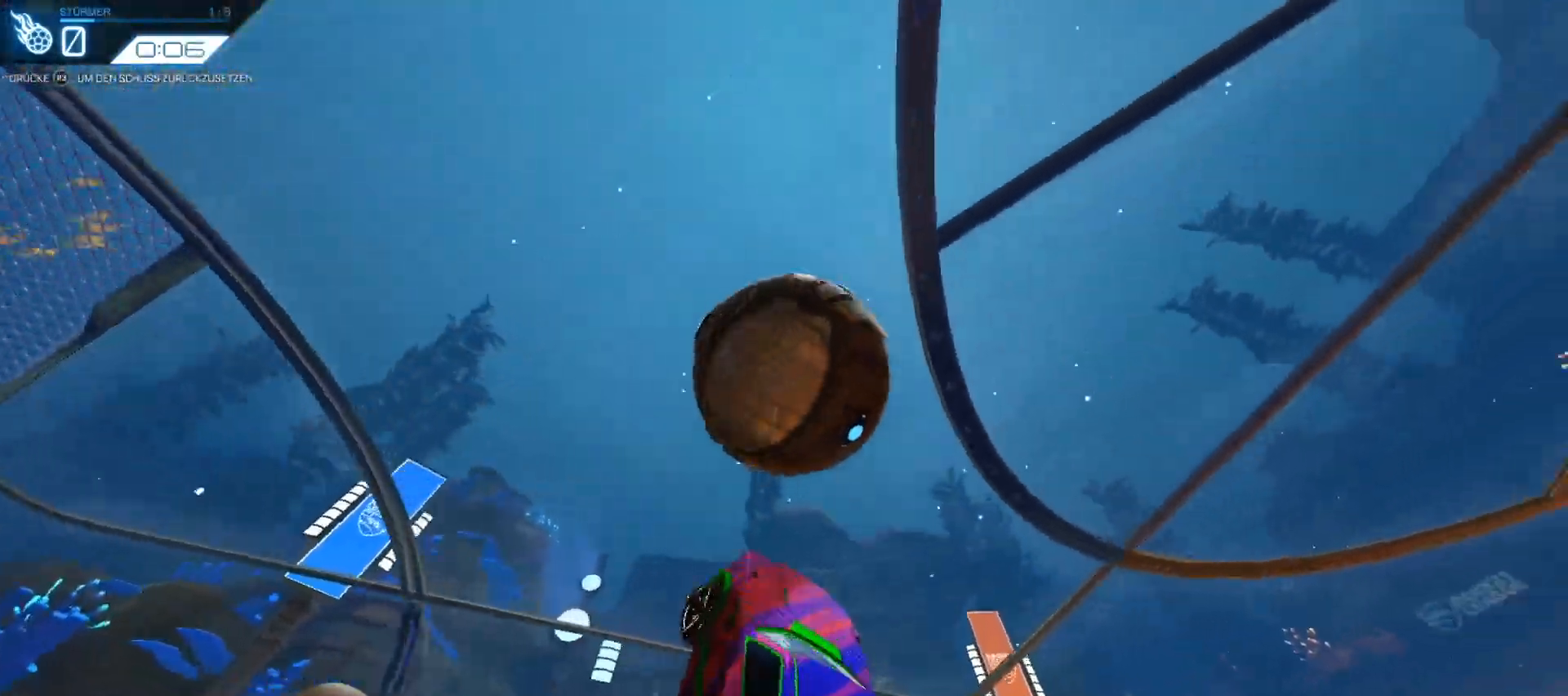
{"buttons": ["CROSS", "L1", "R2"], "left_stick": "right", "events": [[117, "left_stick", "up-left"], [234, "left_stick", "up"], [334, "left_stick", "center"], [434, "left_stick", "right"], [501, "R1", "up"]]}
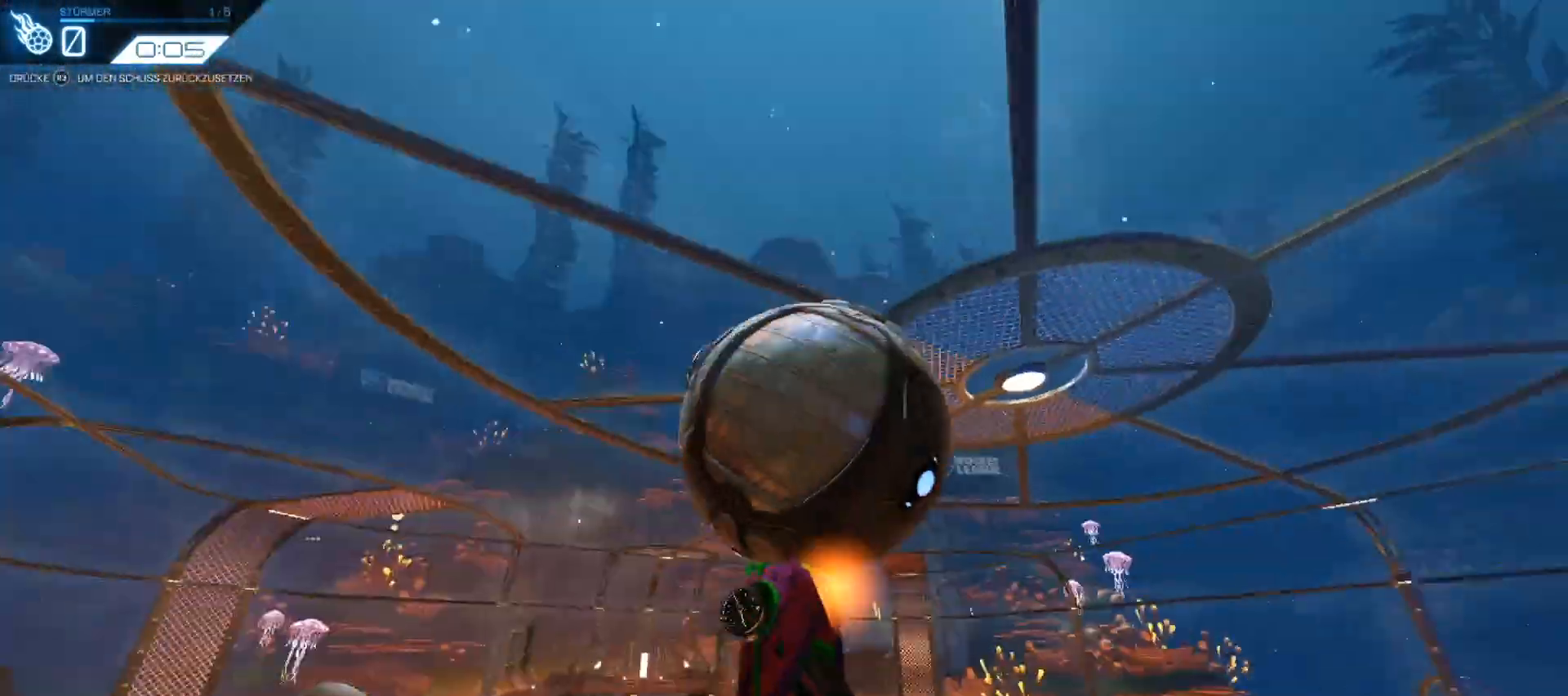
{"buttons": ["L1", "R2"], "left_stick": "up-right"}
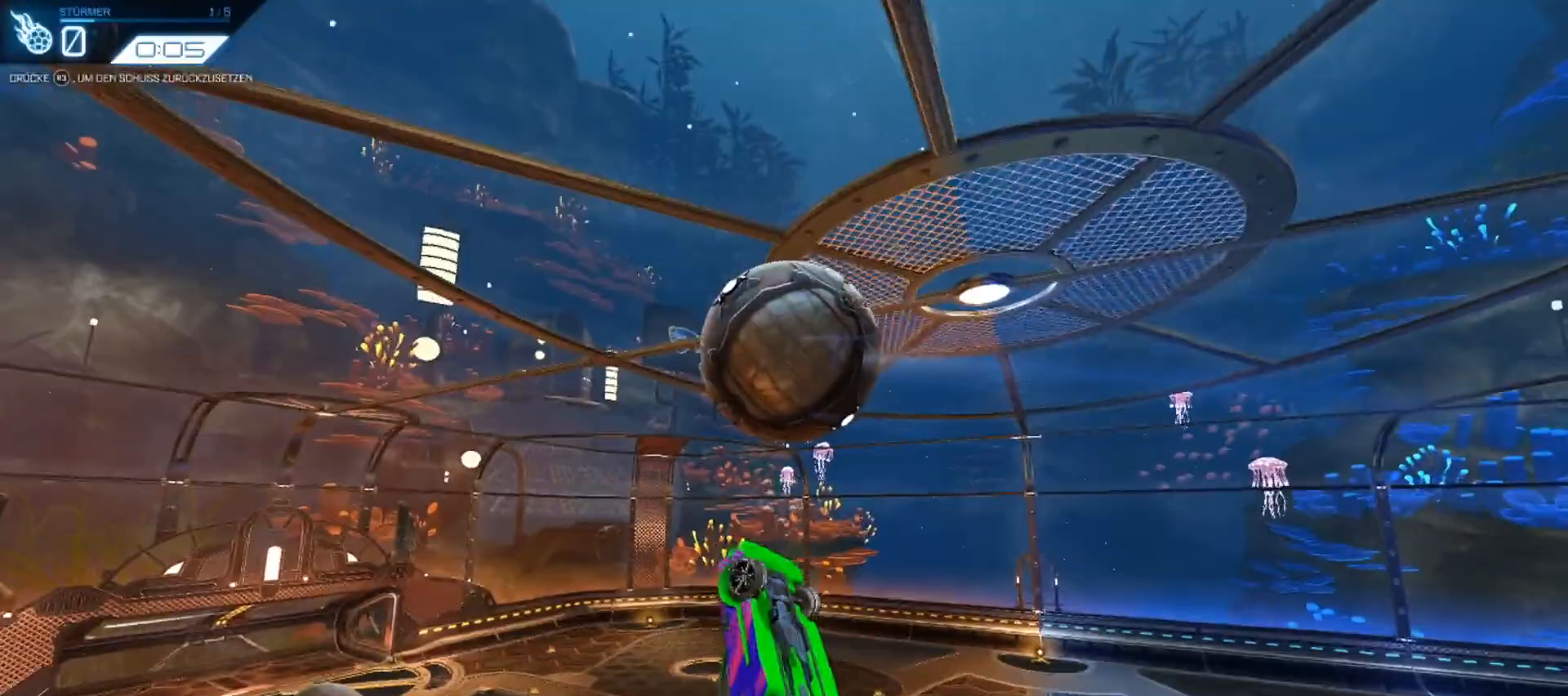
{"buttons": ["R1", "R2"], "left_stick": "down", "events": [[50, "R2", "up"], [184, "L1", "up"], [184, "R1", "down"], [184, "R2", "down"], [284, "R1", "up"], [334, "left_stick", "center"], [401, "R1", "down"], [451, "left_stick", "down"]]}
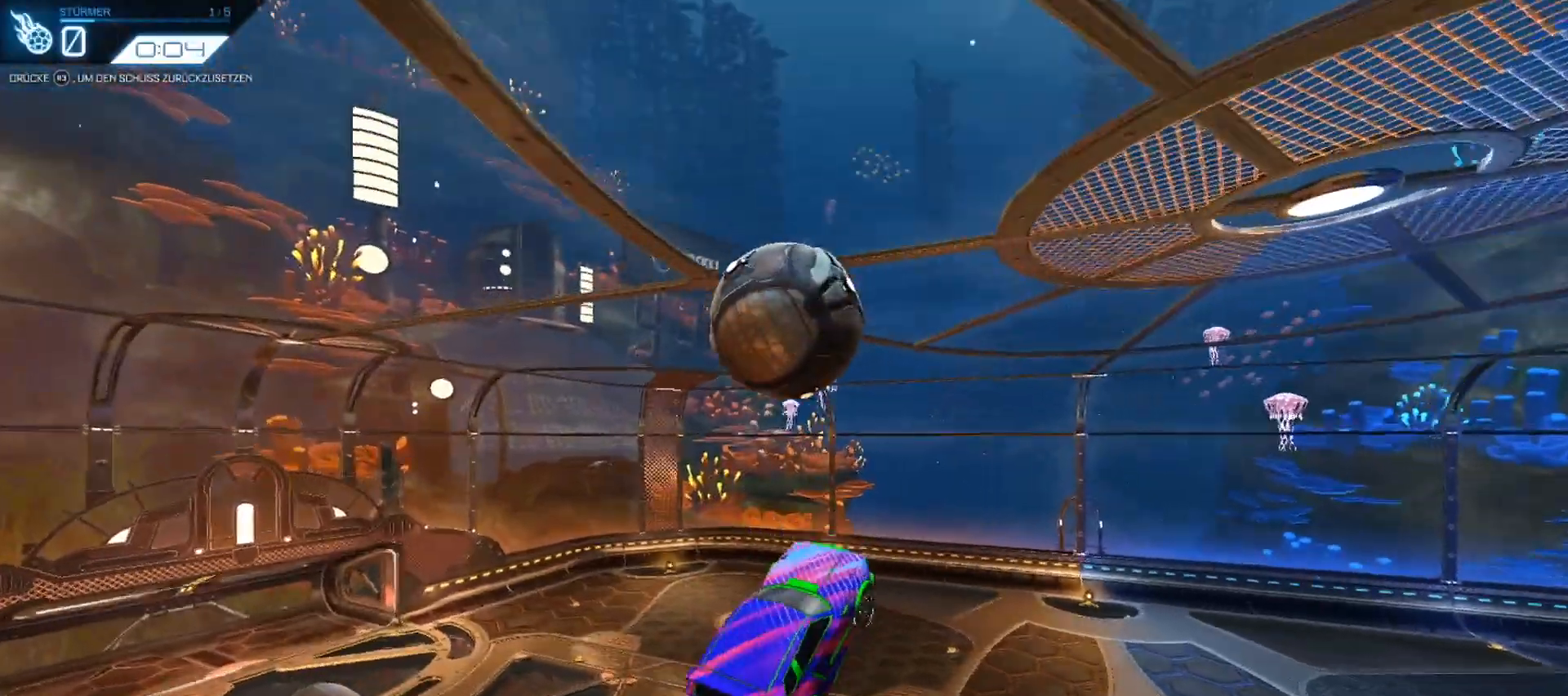
{"buttons": ["R2"], "left_stick": "up-left", "events": [[183, "left_stick", "left"], [283, "R1", "up"], [367, "left_stick", "center"], [417, "R1", "down"], [450, "left_stick", "up-left"], [484, "R1", "up"]]}
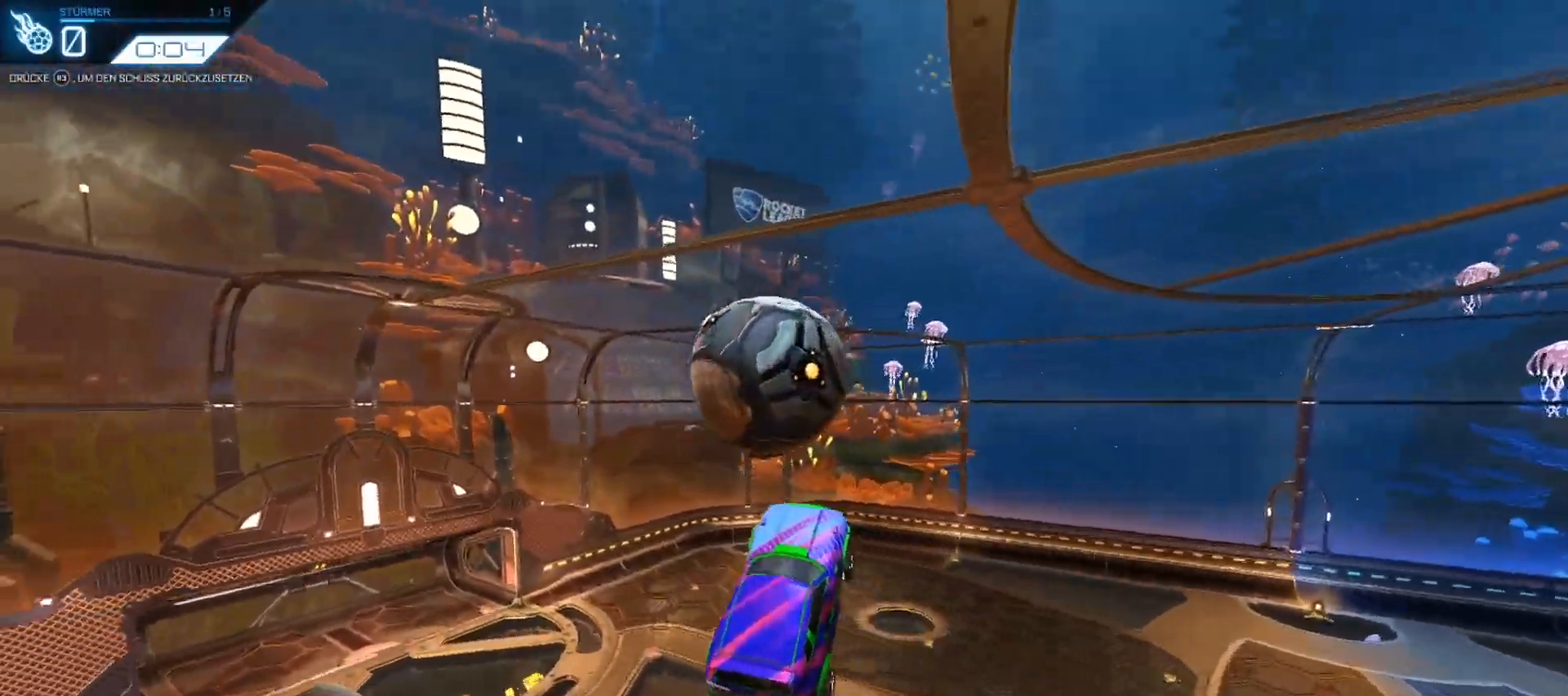
{"buttons": ["R1", "R2"], "left_stick": "center", "events": [[167, "R1", "down"], [417, "left_stick", "center"]]}
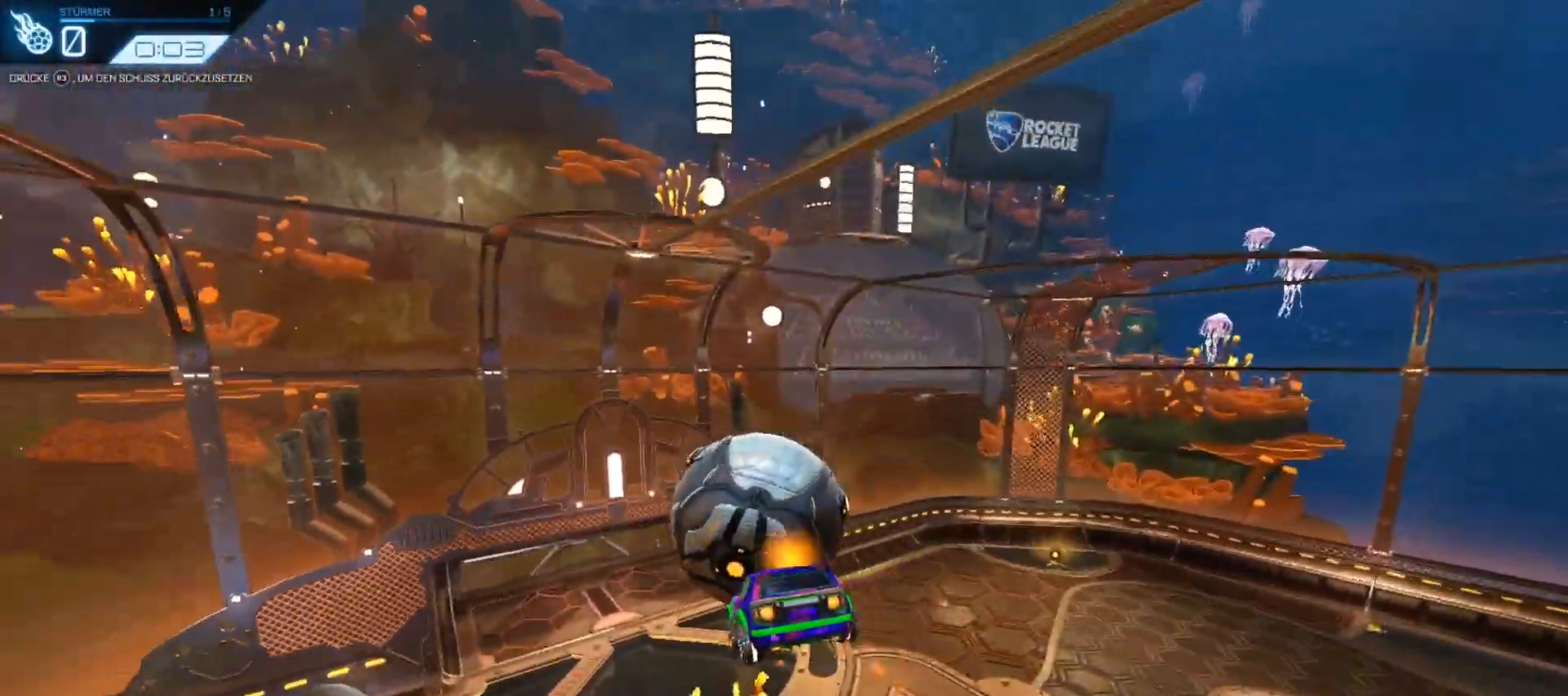
{"buttons": ["L1"], "left_stick": "down-right", "events": [[33, "left_stick", "down"], [150, "R1", "up"], [300, "R2", "up"], [434, "L1", "down"], [450, "left_stick", "down-right"]]}
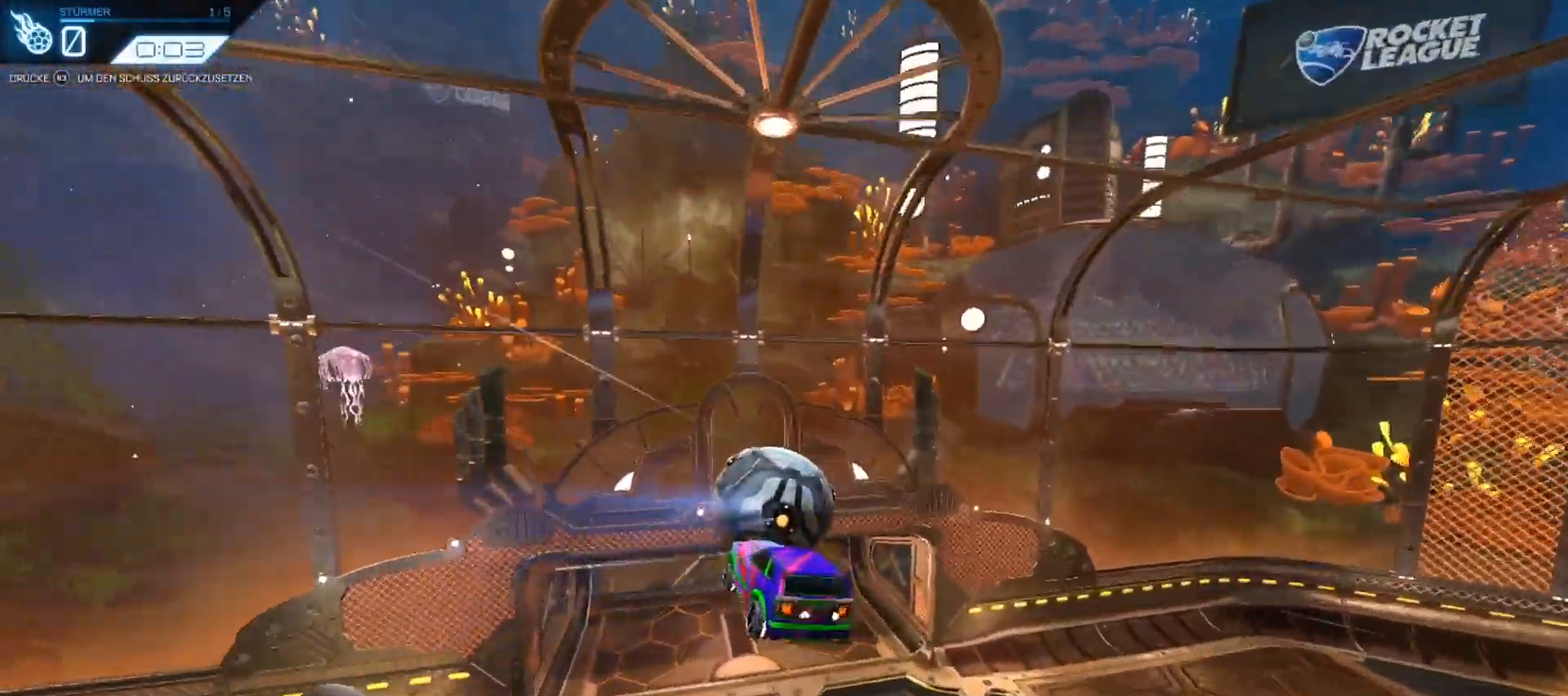
{"buttons": ["L1"], "left_stick": "down-right", "events": [[200, "left_stick", "right"], [301, "R1", "down"], [467, "left_stick", "down-right"], [501, "R1", "up"]]}
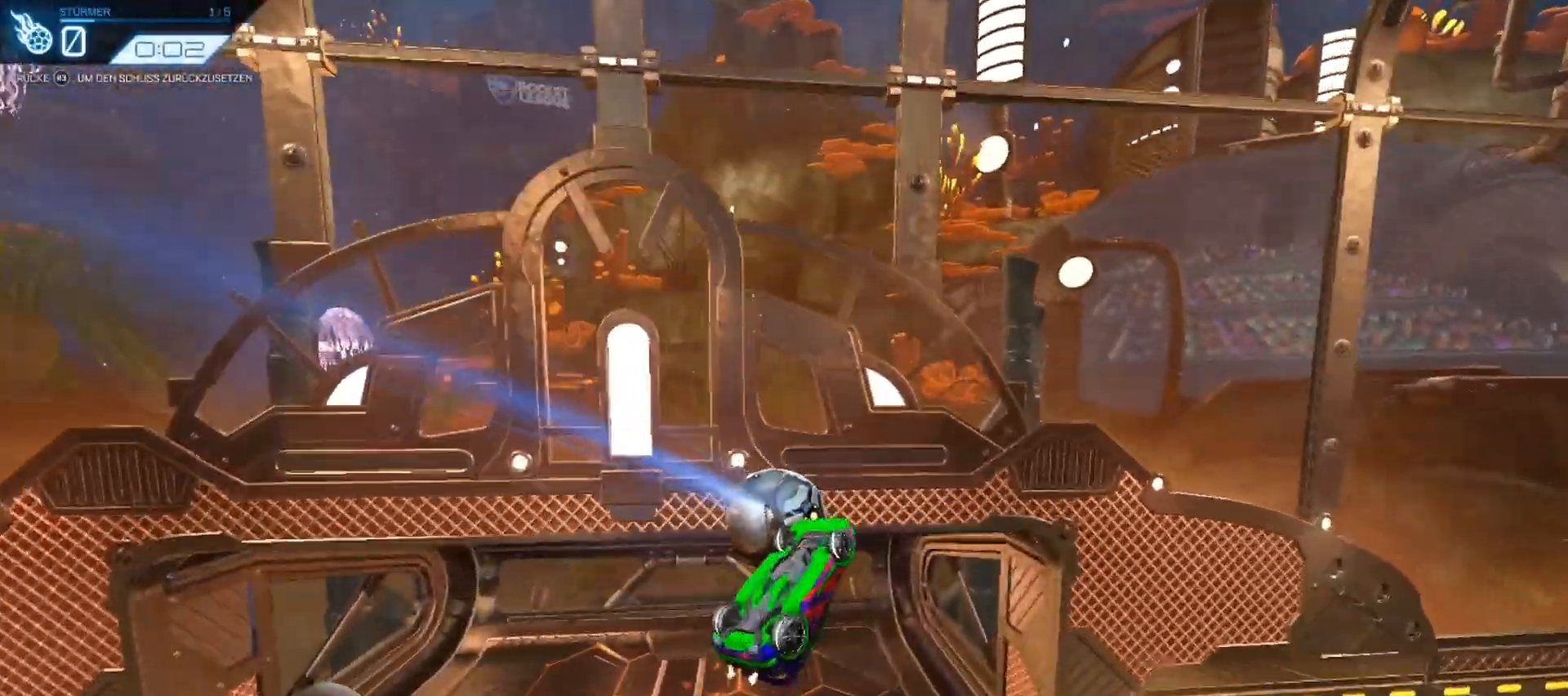
{"buttons": [], "left_stick": "center", "events": [[450, "left_stick", "center"], [484, "L1", "up"]]}
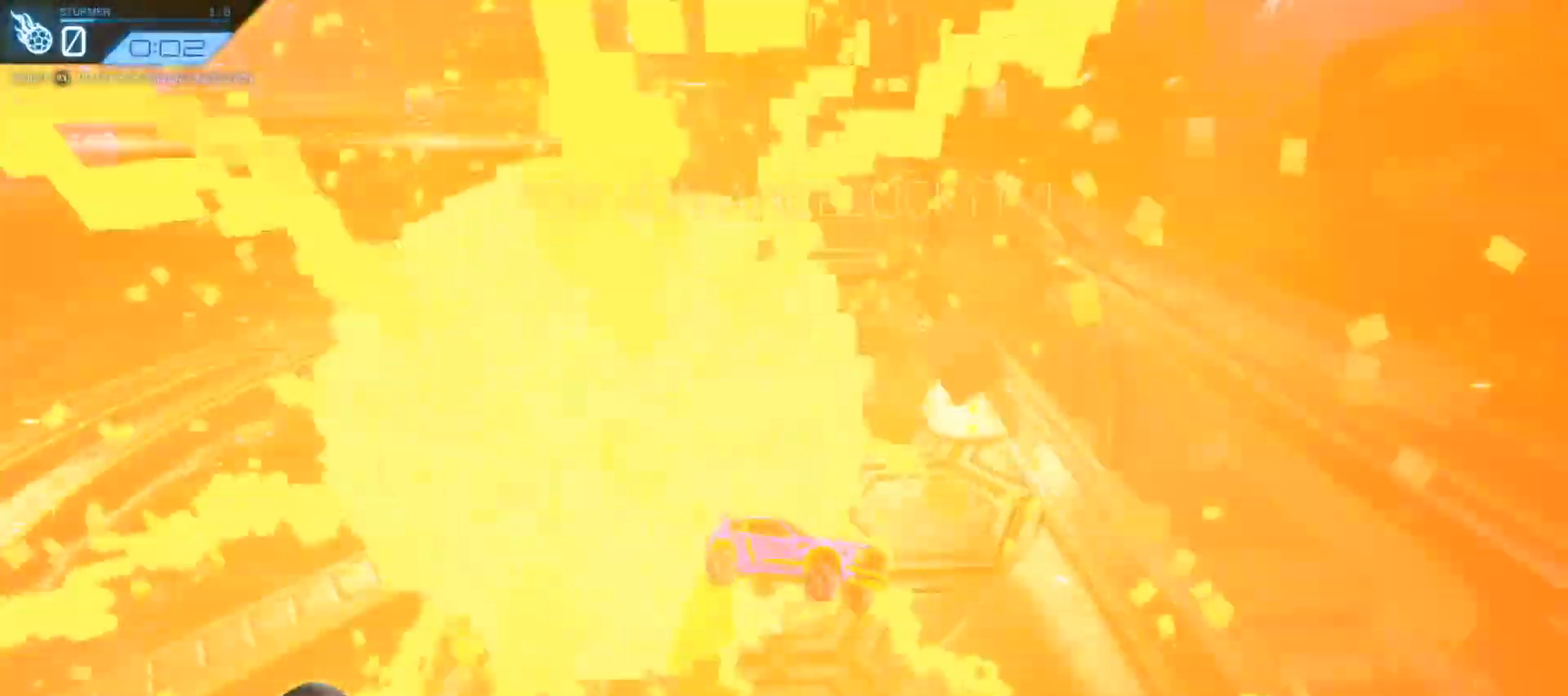
{"buttons": [], "left_stick": "center", "events": []}
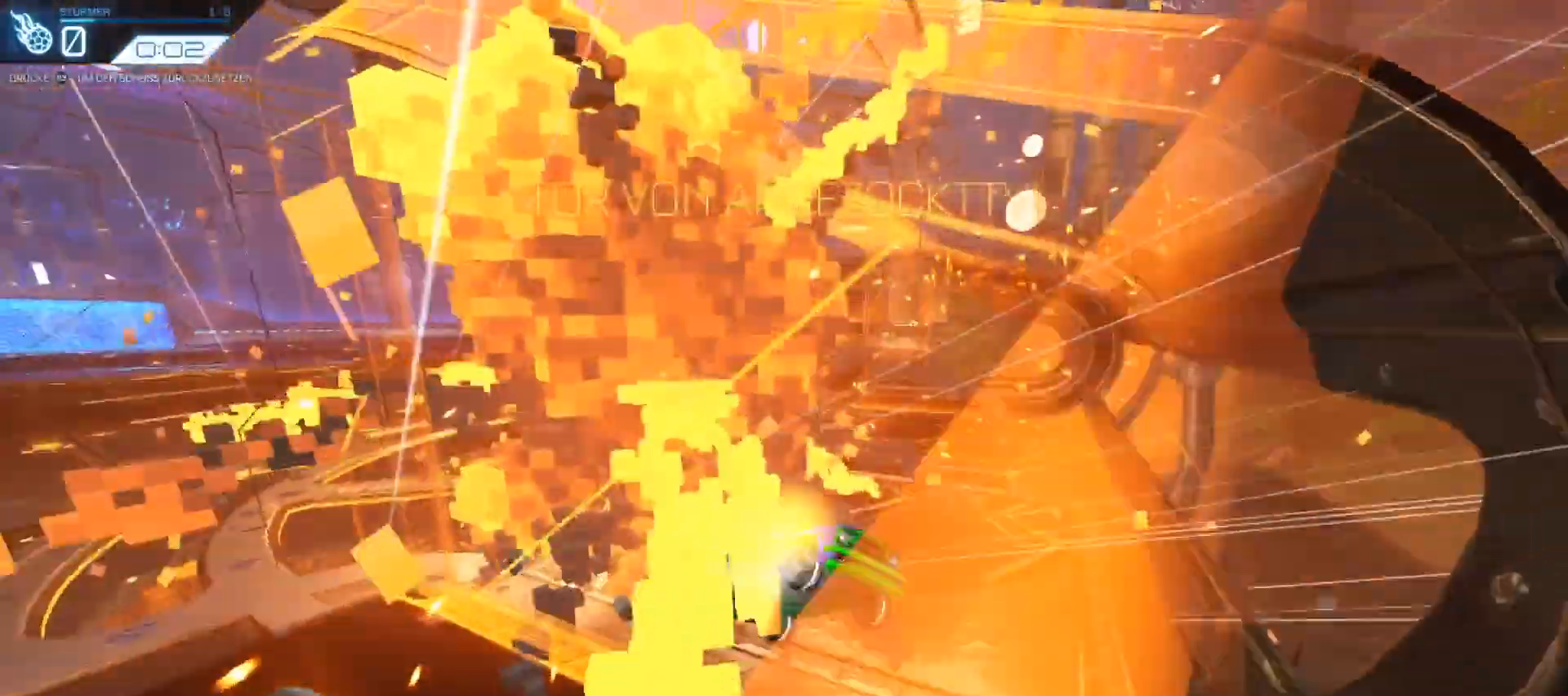
{"buttons": ["START"], "left_stick": "center", "events": [[367, "START", "down"]]}
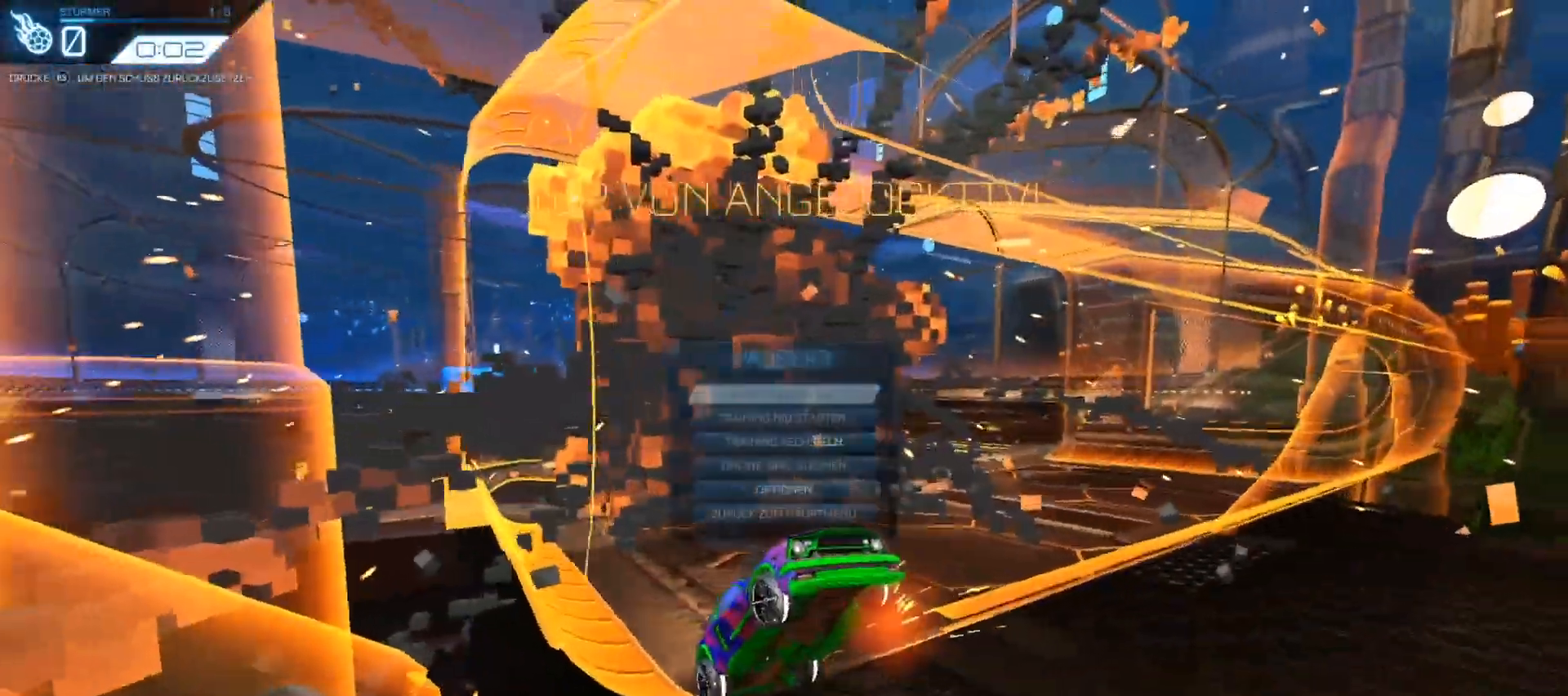
{"buttons": [], "left_stick": "center", "events": [[34, "START", "up"]]}